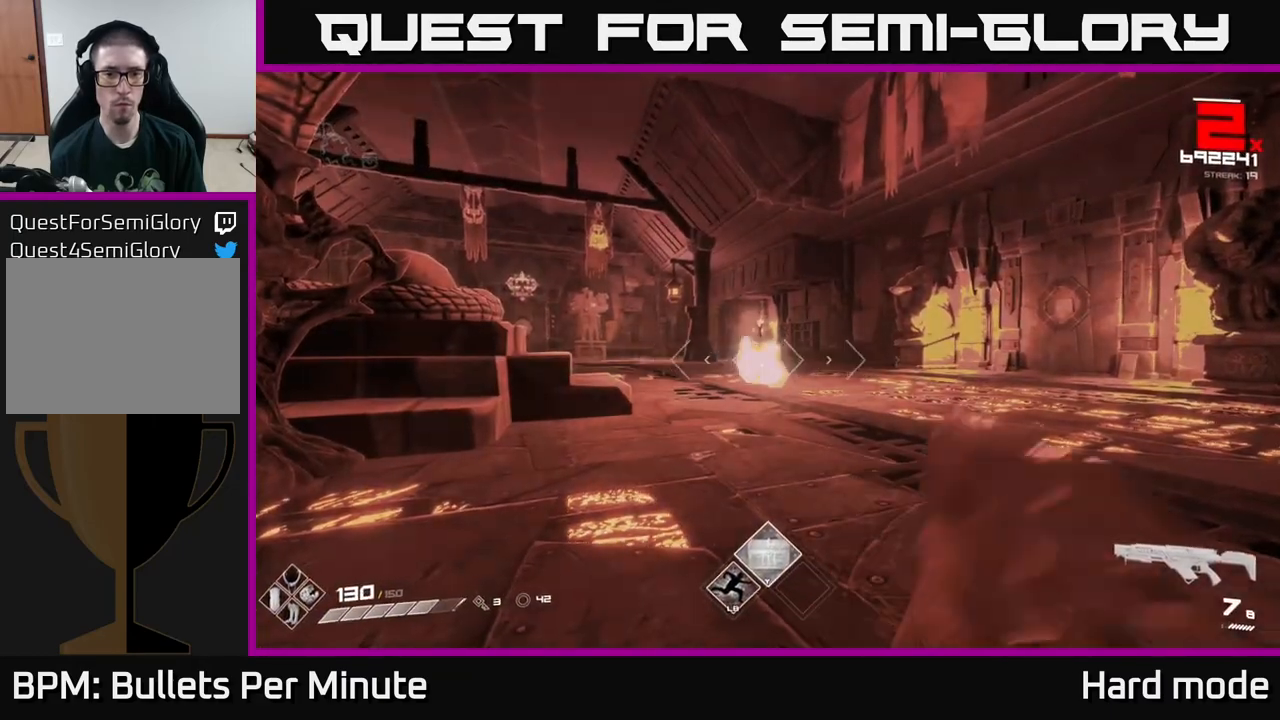
Gameplay with a controller (Xbox layout); each line is a JSON object with the inputs held at the frame after it. "events" lists button and stick changes between this image and that frame as [ms after this image, input, new state], when the widget could be followed in between.
{"buttons": [], "left_stick": "center", "right_stick": "center", "events": [[83, "R2", "up"], [233, "R2", "down"], [367, "R2", "up"]]}
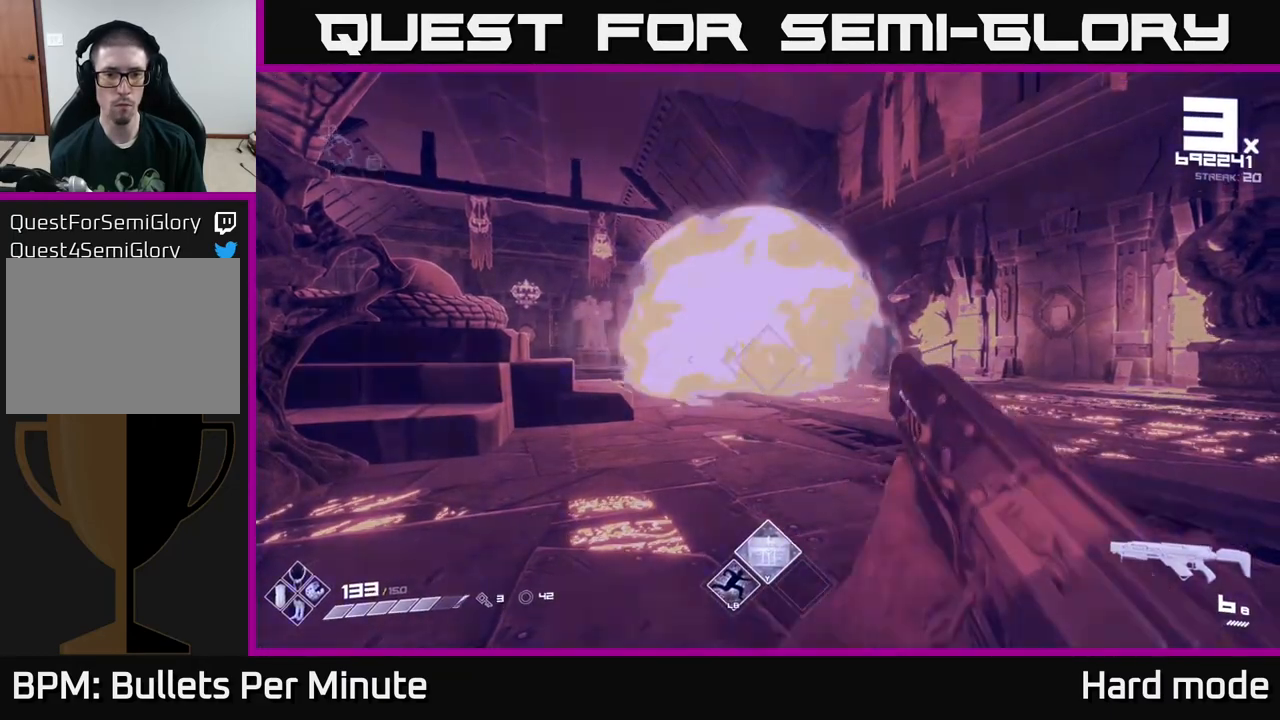
{"buttons": ["R1"], "left_stick": "down-right", "right_stick": "center", "events": [[100, "R2", "down"], [250, "R2", "up"], [383, "left_stick", "down-right"], [467, "R1", "down"]]}
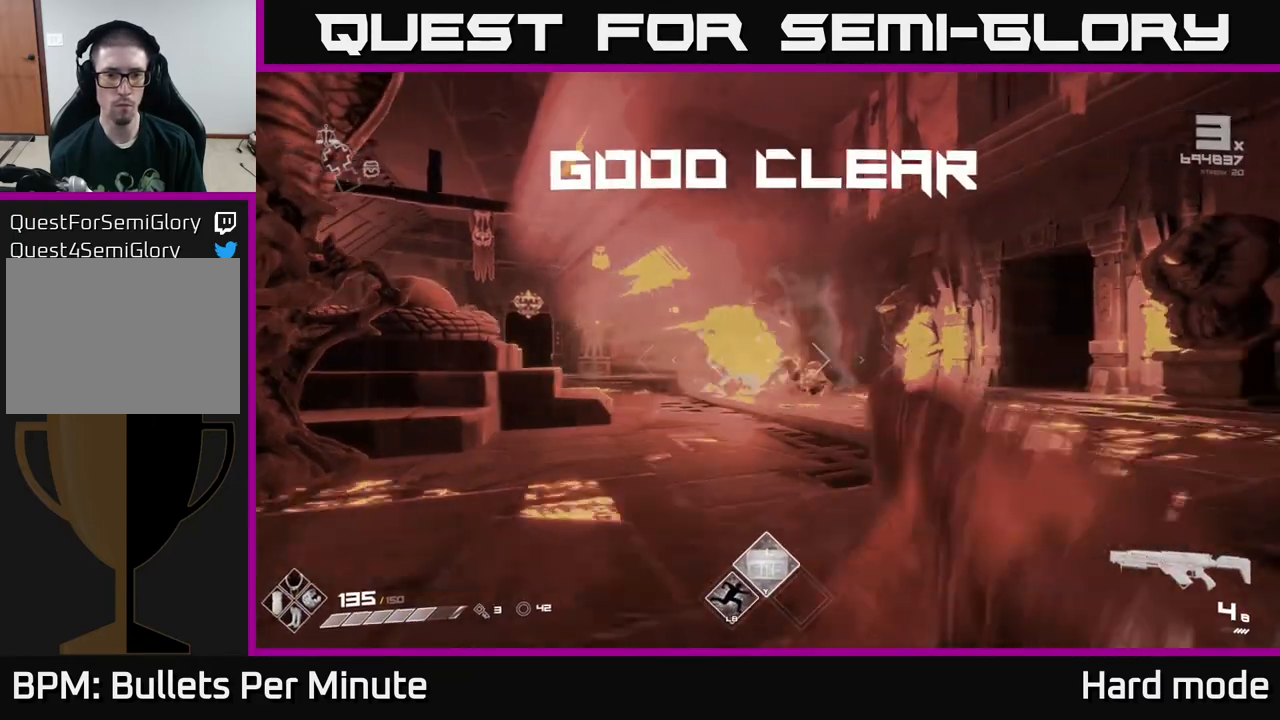
{"buttons": [], "left_stick": "center", "right_stick": "center", "events": [[33, "left_stick", "up-right"], [67, "R1", "up"], [167, "right_stick", "left"], [300, "R1", "down"], [350, "right_stick", "center"], [400, "R1", "up"], [417, "left_stick", "center"]]}
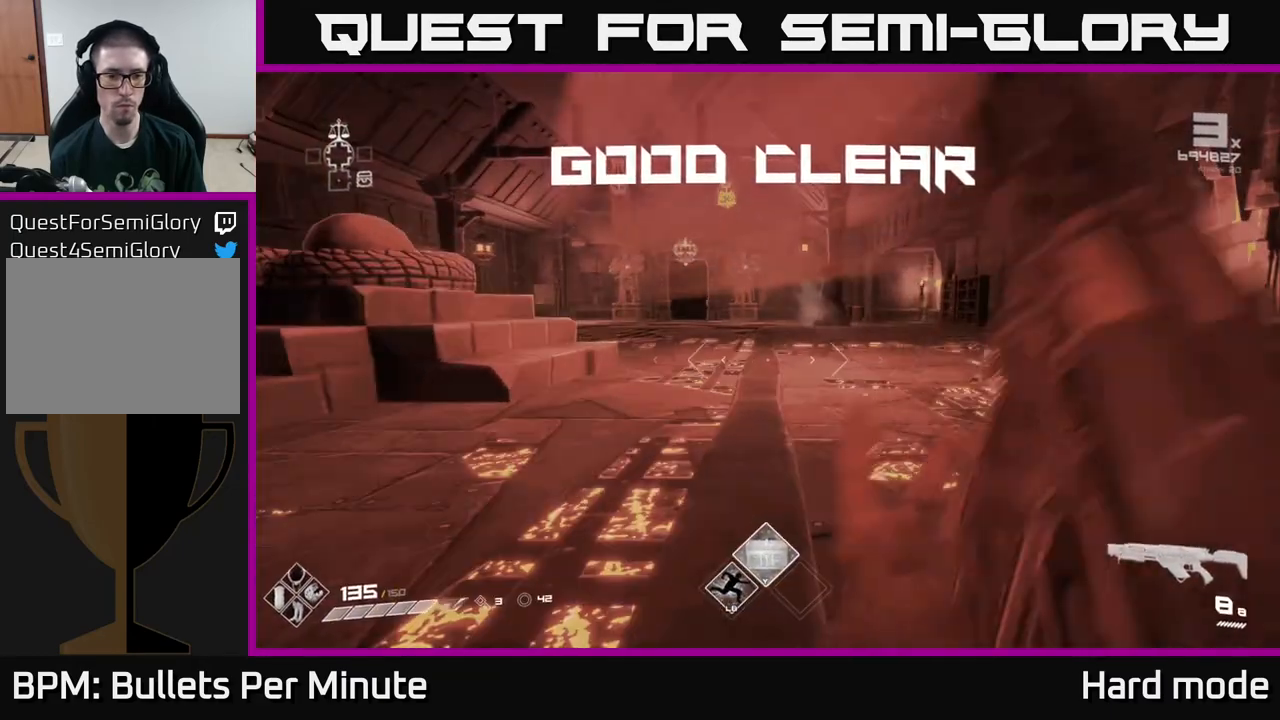
{"buttons": [], "left_stick": "center", "right_stick": "left", "events": [[233, "right_stick", "left"]]}
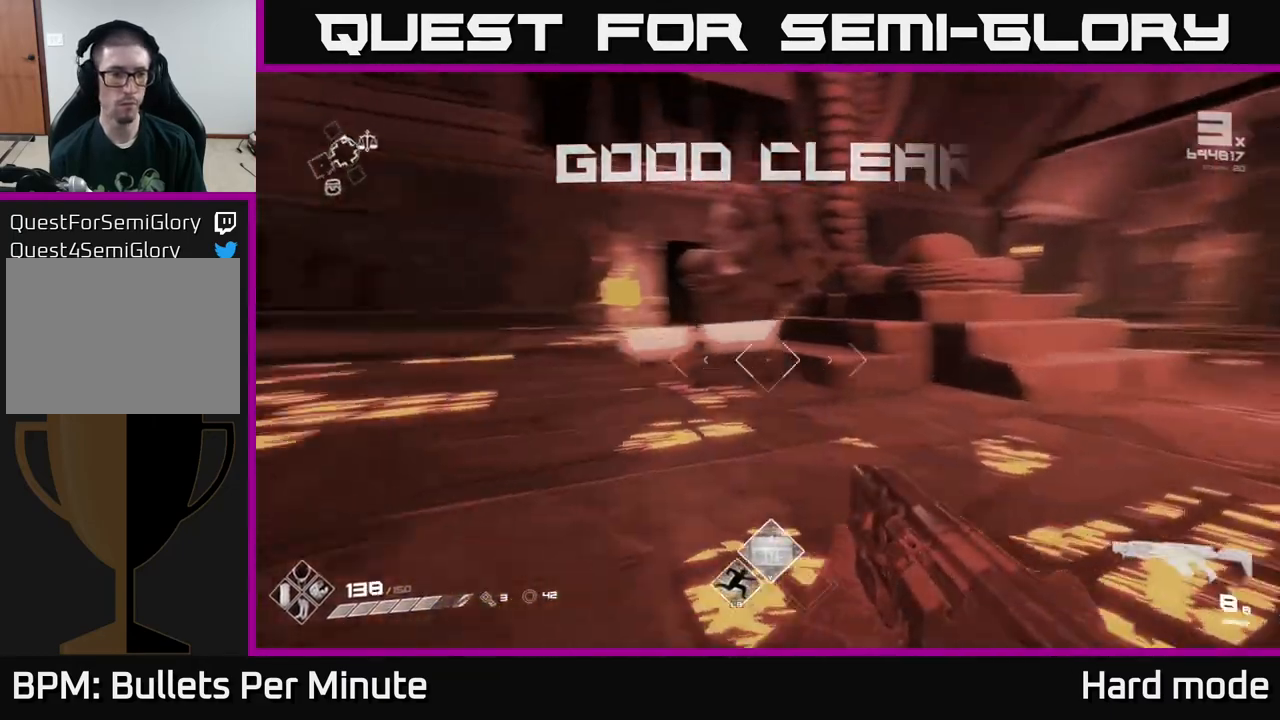
{"buttons": [], "left_stick": "center", "right_stick": "center", "events": [[117, "right_stick", "center"]]}
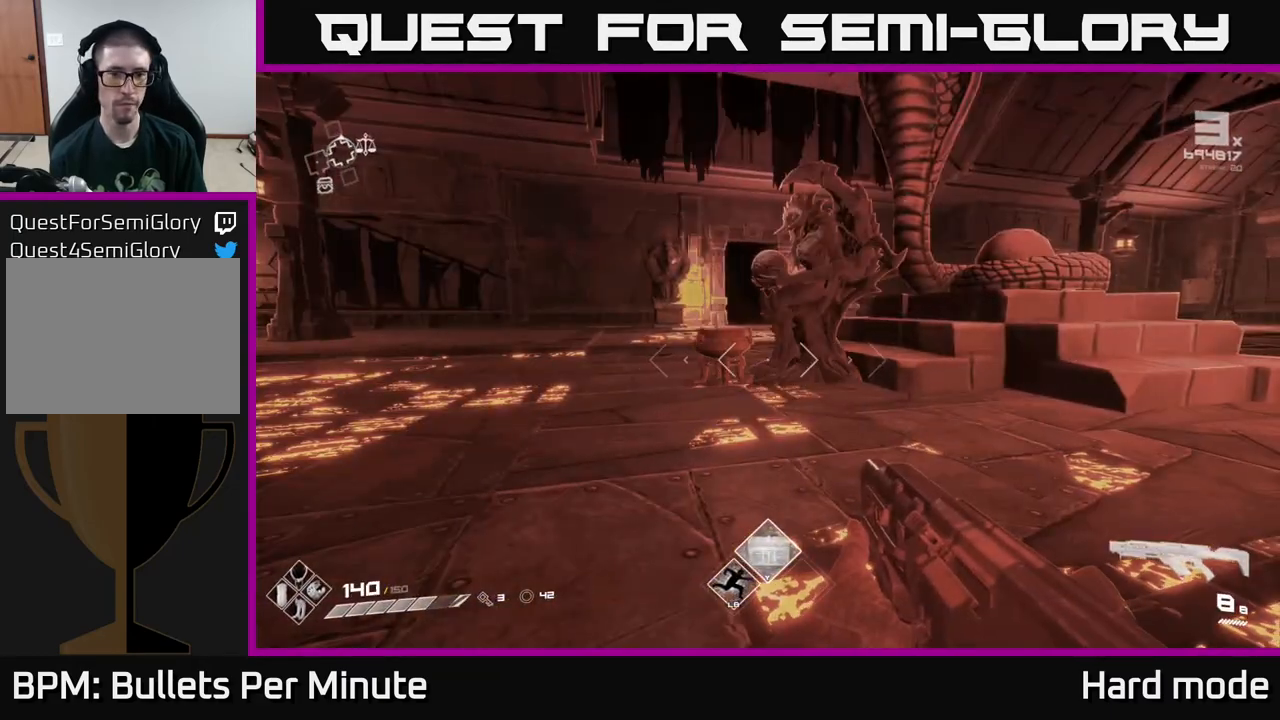
{"buttons": [], "left_stick": "center", "right_stick": "left", "events": [[283, "right_stick", "left"]]}
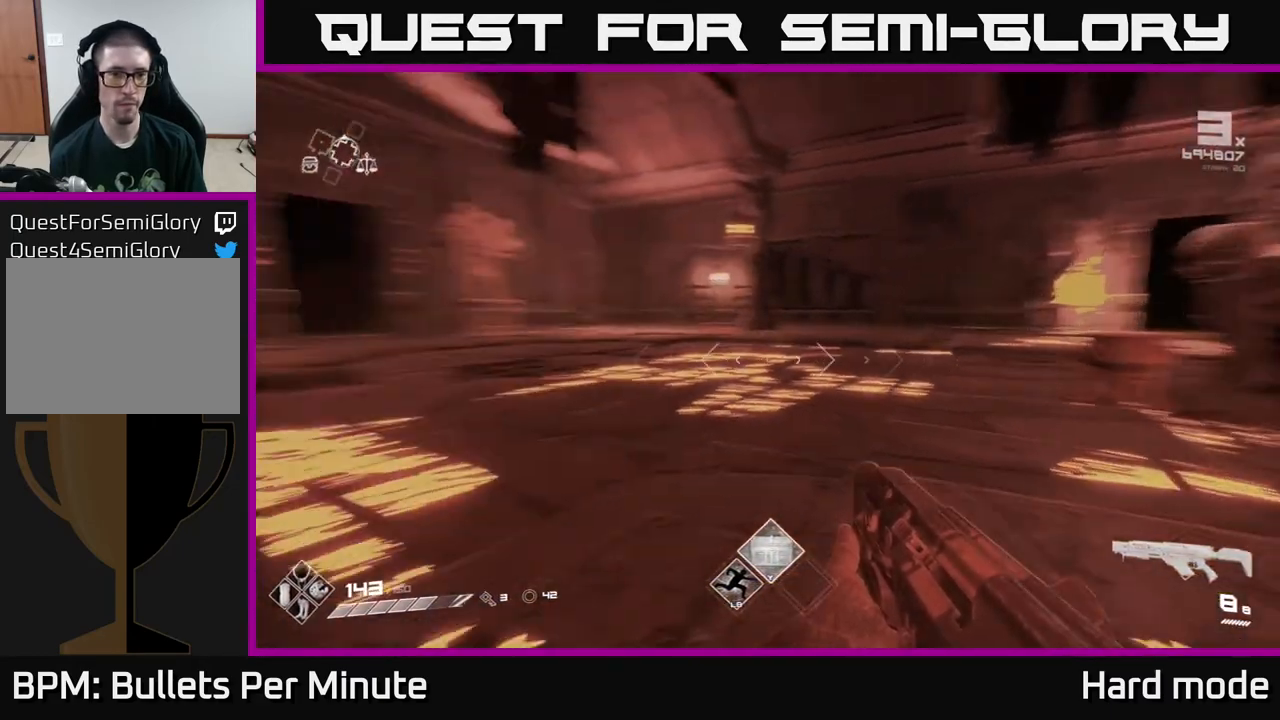
{"buttons": [], "left_stick": "center", "right_stick": "center", "events": [[100, "right_stick", "center"]]}
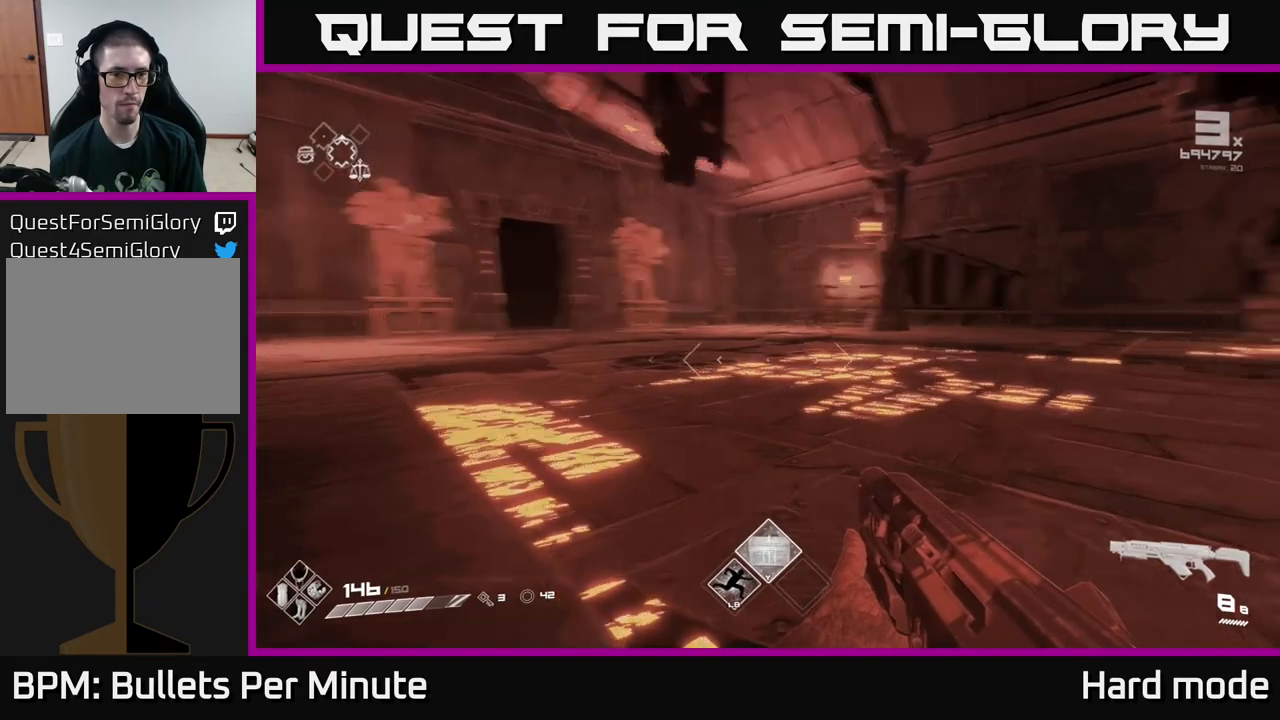
{"buttons": [], "left_stick": "center", "right_stick": "center", "events": [[17, "right_stick", "left"], [283, "right_stick", "center"]]}
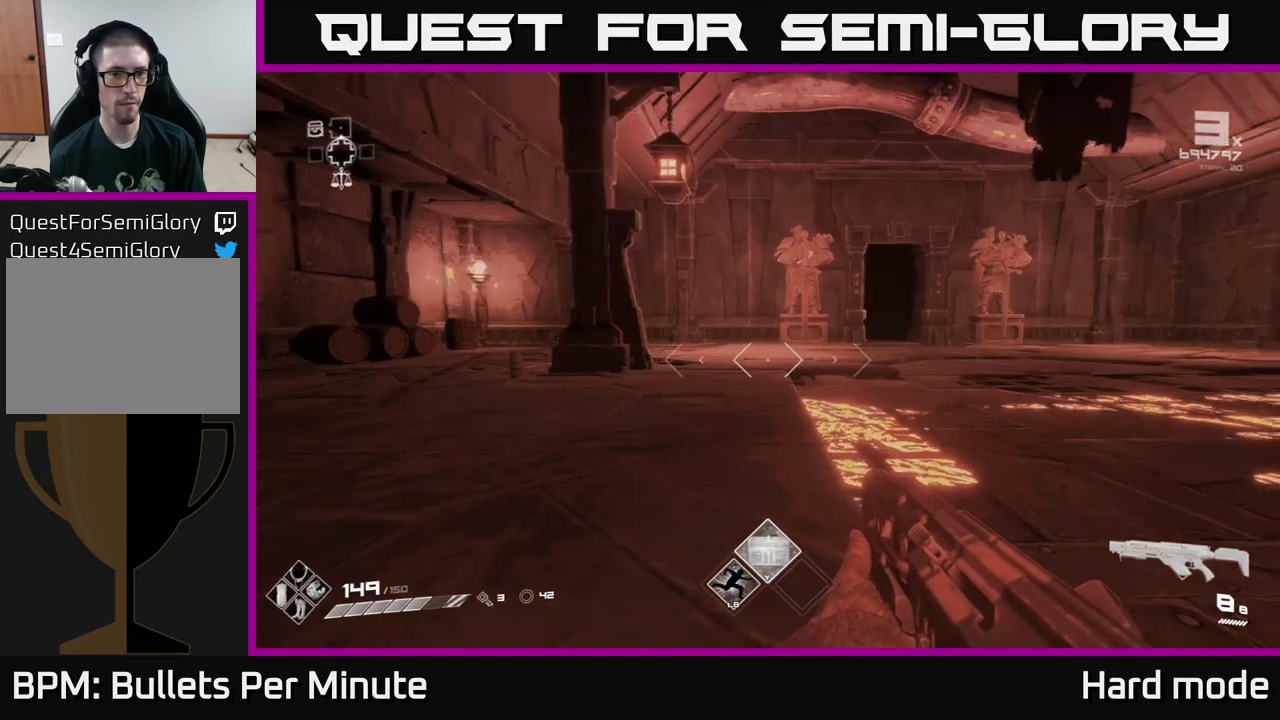
{"buttons": [], "left_stick": "center", "right_stick": "center", "events": [[50, "right_stick", "right"], [483, "right_stick", "center"]]}
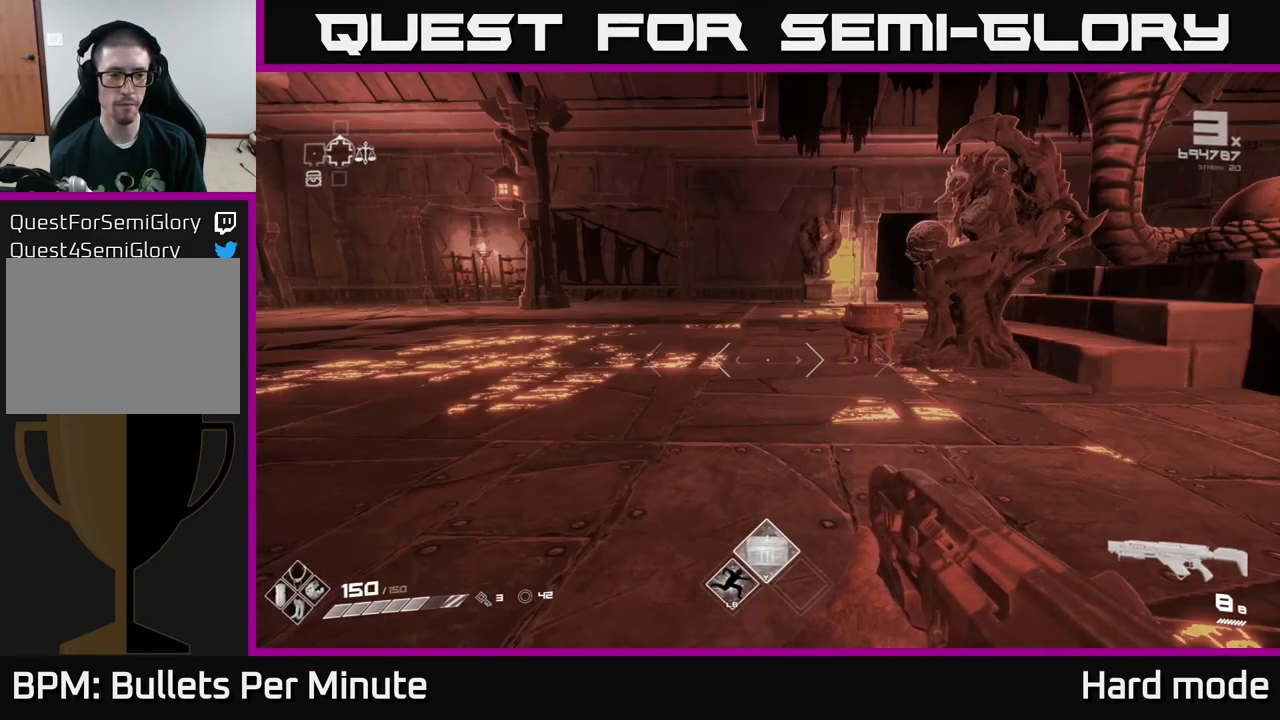
{"buttons": [], "left_stick": "up", "right_stick": "center", "events": [[267, "right_stick", "right"], [367, "left_stick", "up"], [433, "right_stick", "center"]]}
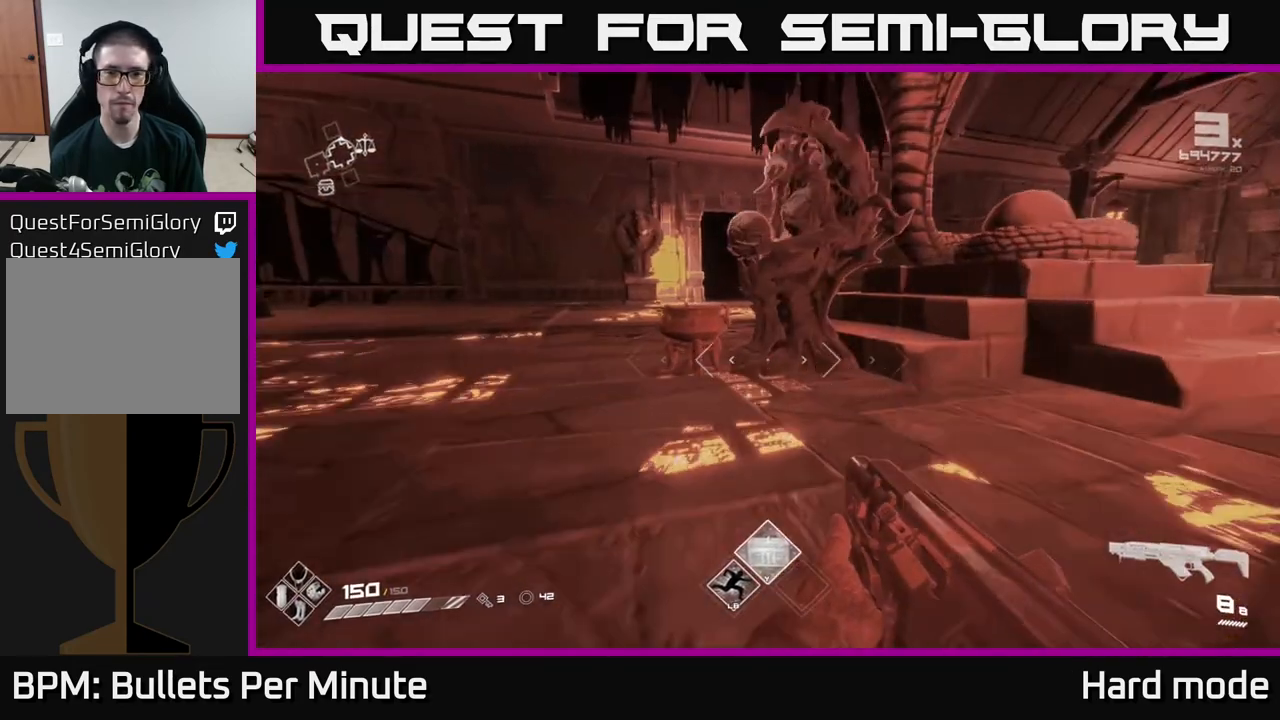
{"buttons": [], "left_stick": "center", "right_stick": "center", "events": [[183, "left_stick", "up-left"], [283, "right_stick", "right"], [383, "left_stick", "center"], [483, "right_stick", "center"]]}
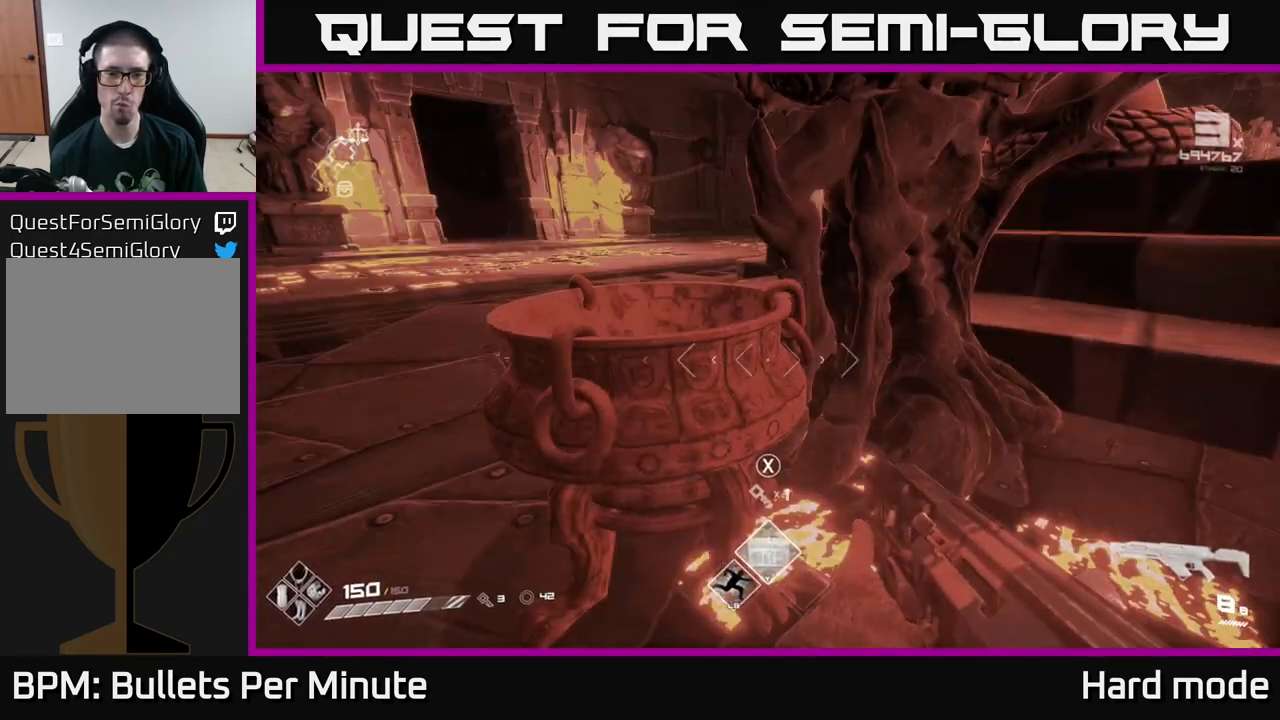
{"buttons": [], "left_stick": "center", "right_stick": "center", "events": []}
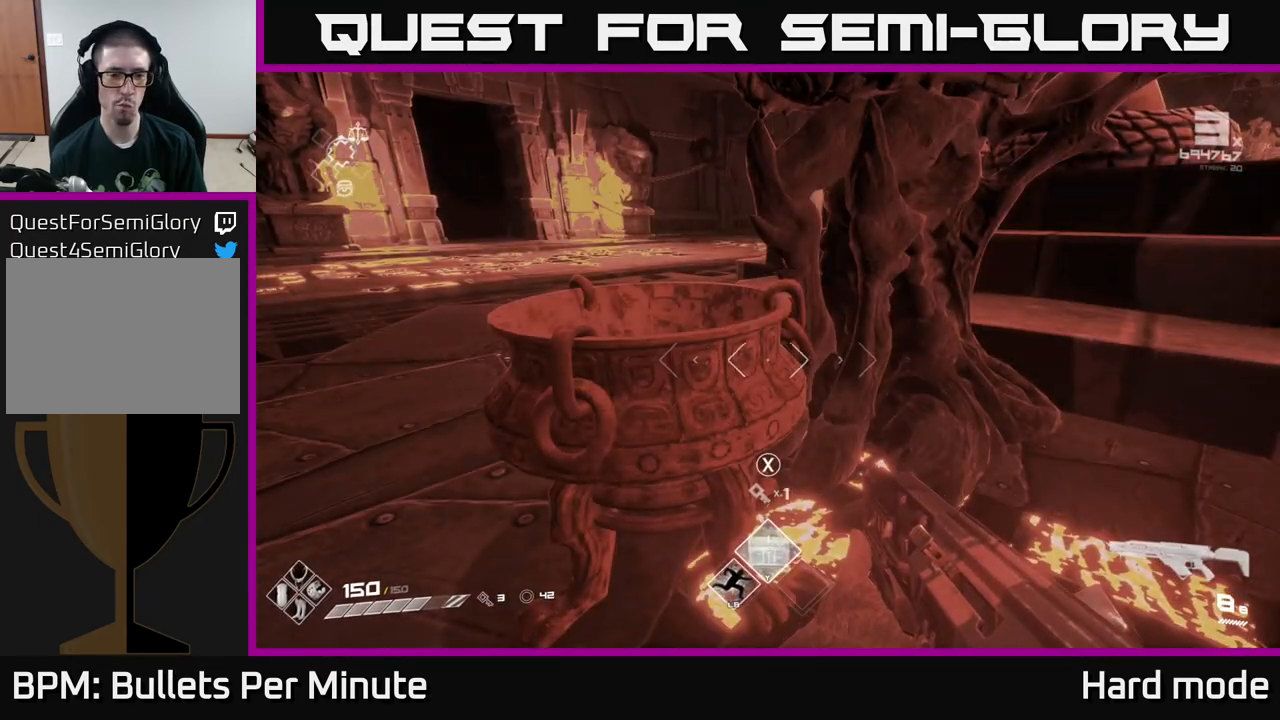
{"buttons": [], "left_stick": "center", "right_stick": "center", "events": [[150, "left_stick", "down"], [267, "X", "down"], [267, "left_stick", "center"], [333, "X", "up"], [400, "X", "down"], [467, "X", "up"]]}
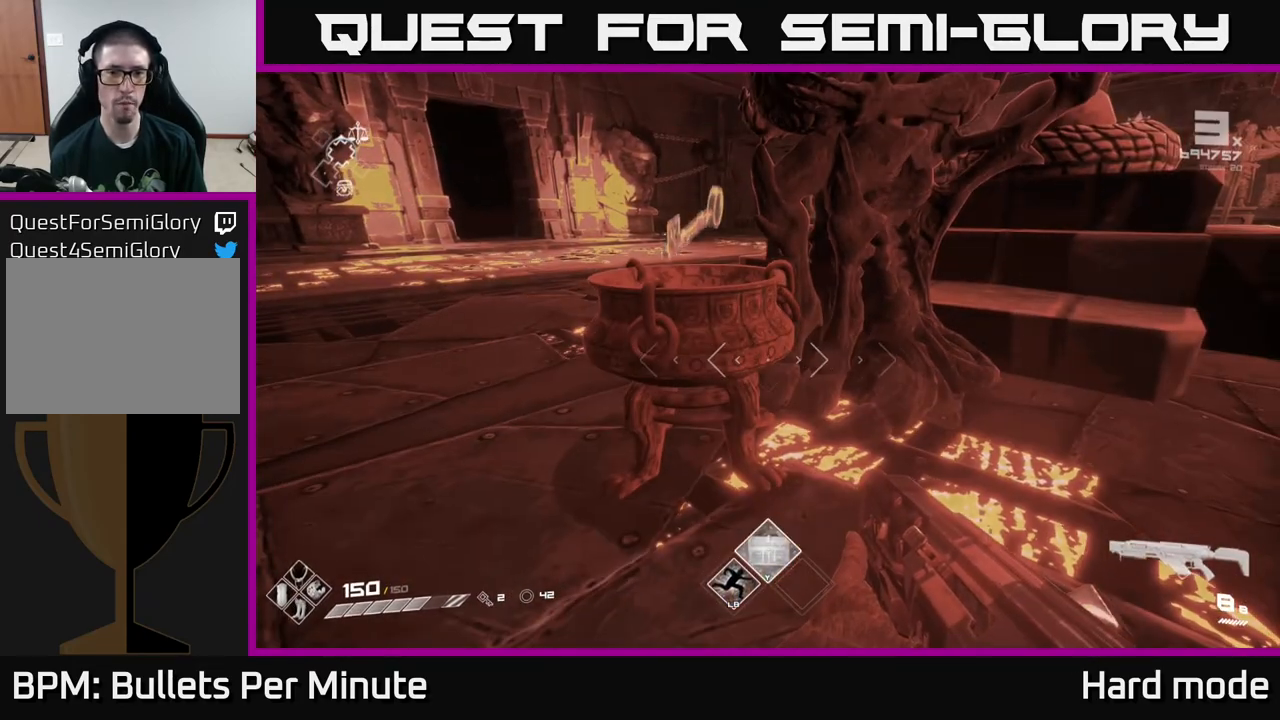
{"buttons": [], "left_stick": "center", "right_stick": "up", "events": [[50, "X", "down"], [100, "X", "up"], [150, "X", "down"], [233, "X", "up"], [467, "right_stick", "up"]]}
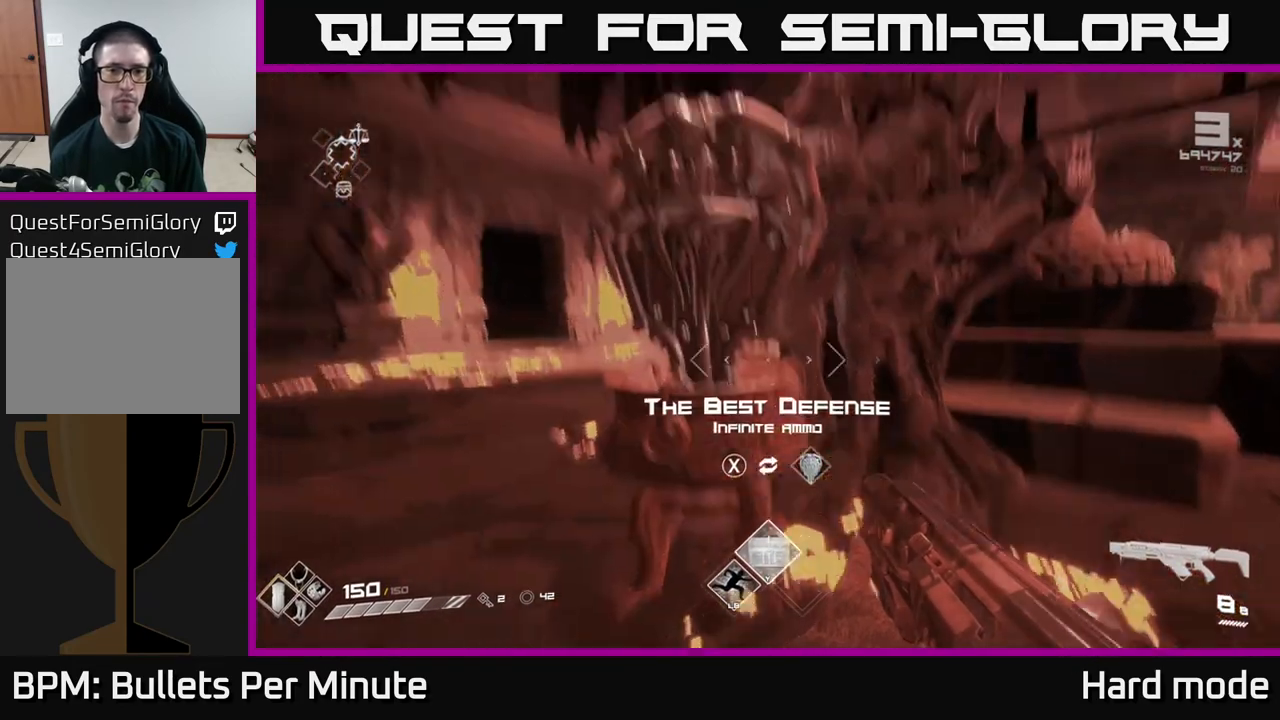
{"buttons": [], "left_stick": "center", "right_stick": "center", "events": [[117, "right_stick", "center"]]}
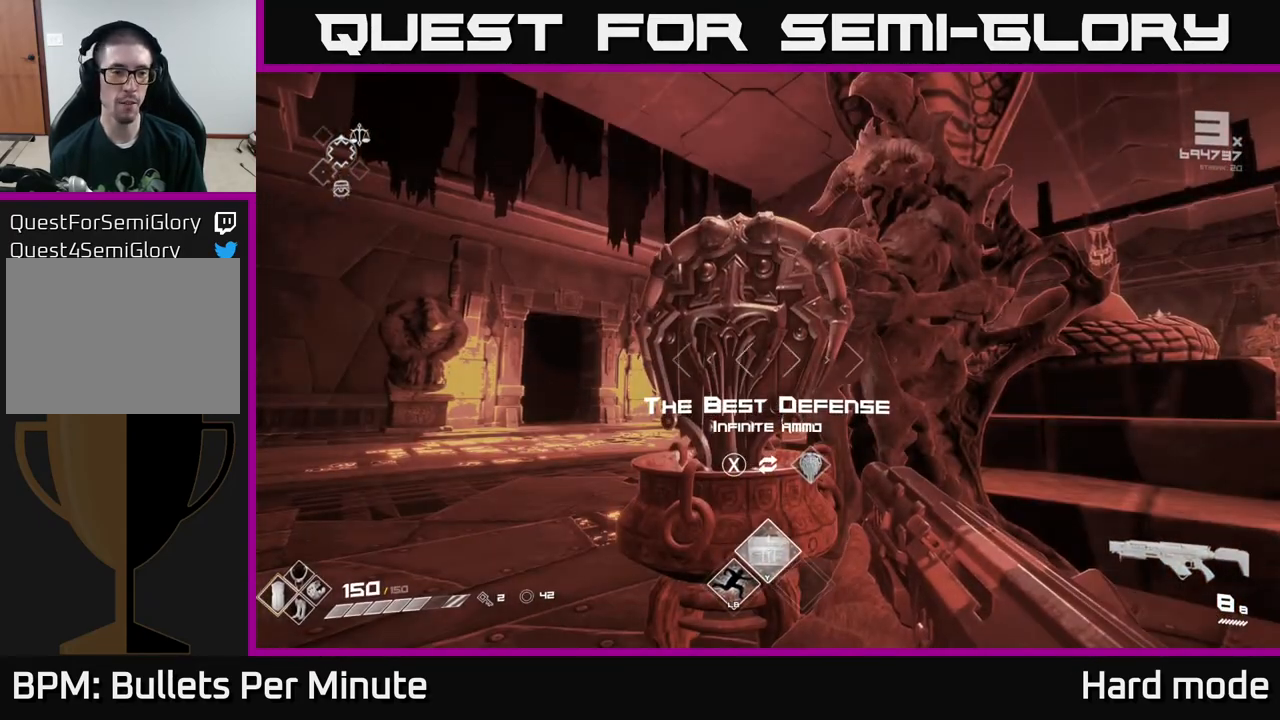
{"buttons": [], "left_stick": "center", "right_stick": "center", "events": []}
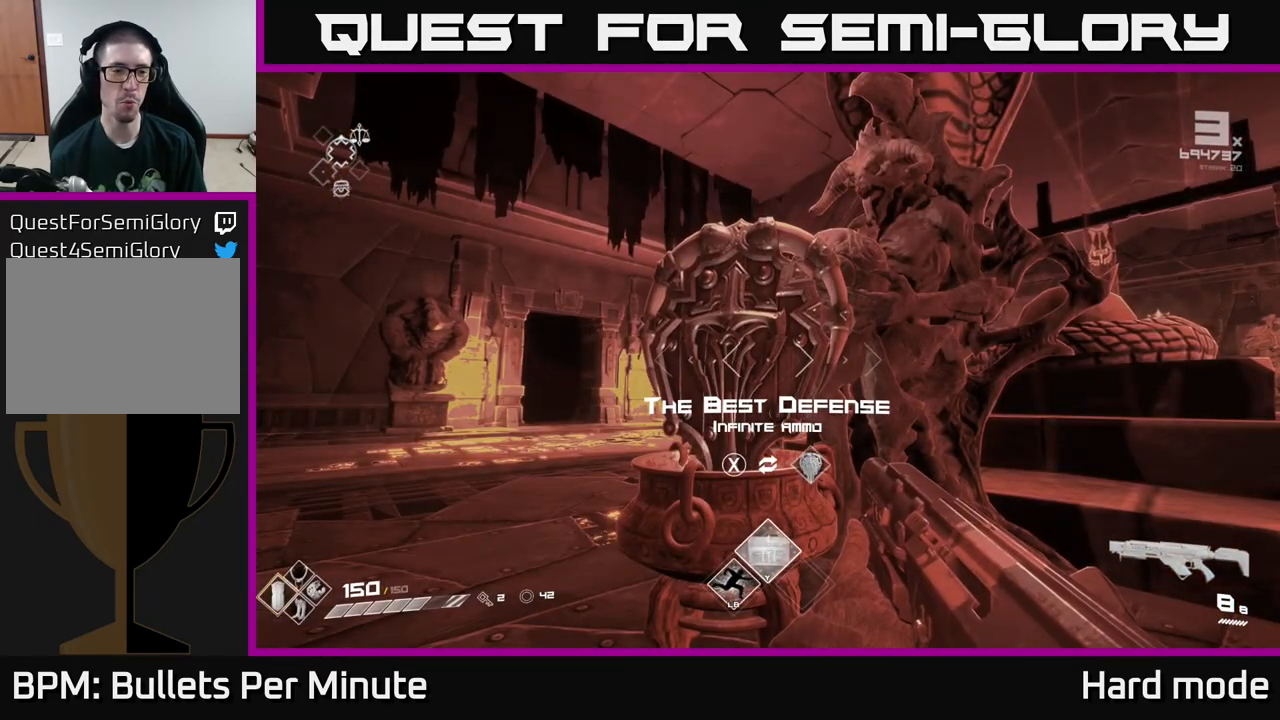
{"buttons": ["SELECT"], "left_stick": "center", "right_stick": "center", "events": [[317, "SELECT", "down"]]}
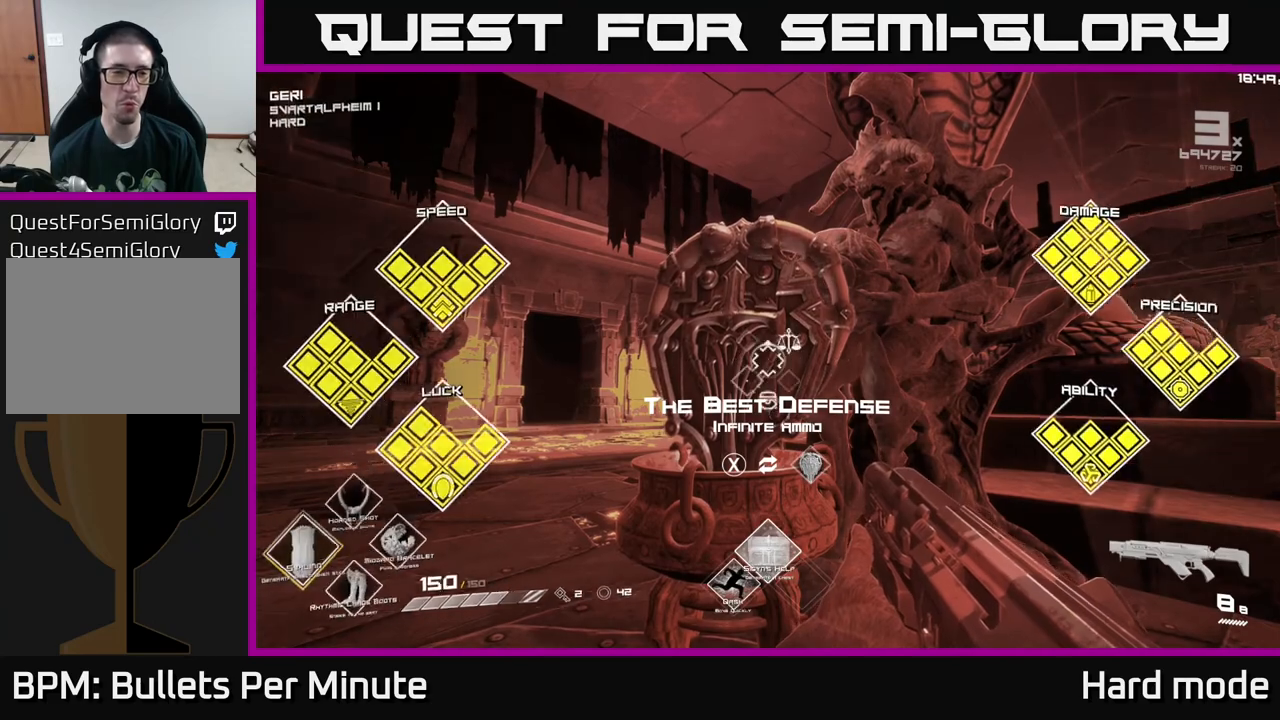
{"buttons": ["SELECT"], "left_stick": "center", "right_stick": "center", "events": []}
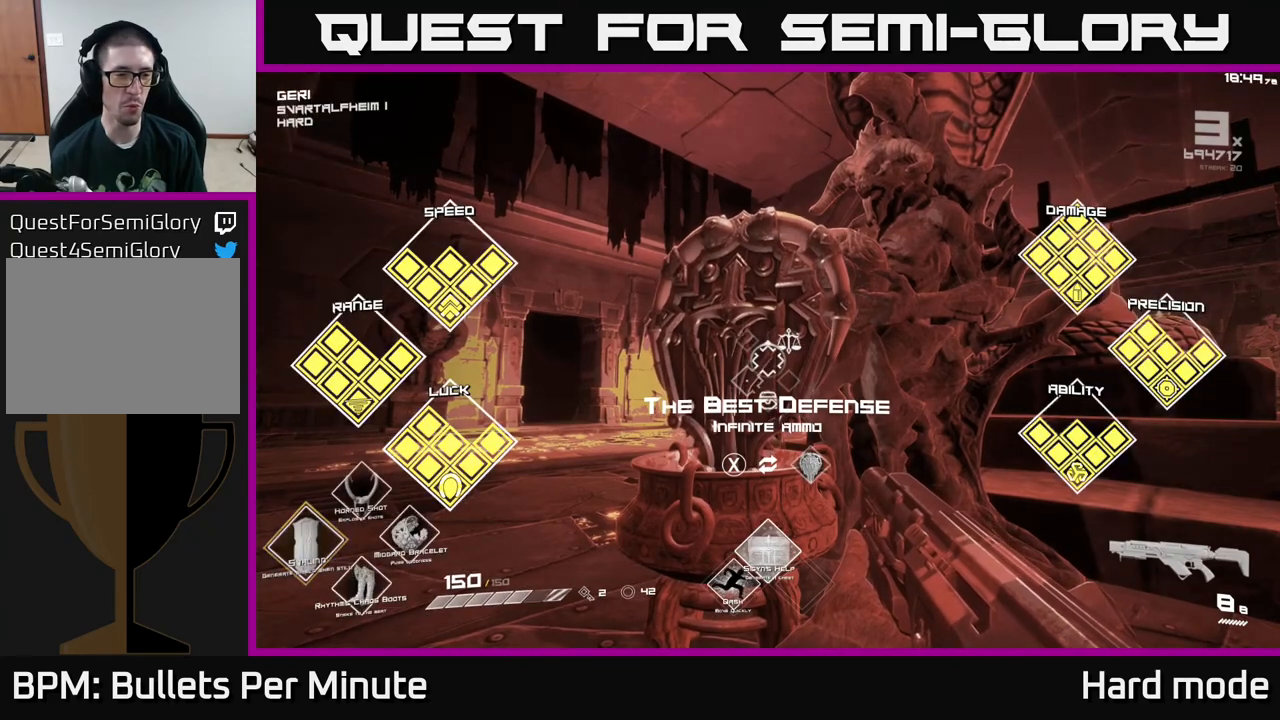
{"buttons": ["SELECT"], "left_stick": "center", "right_stick": "center", "events": []}
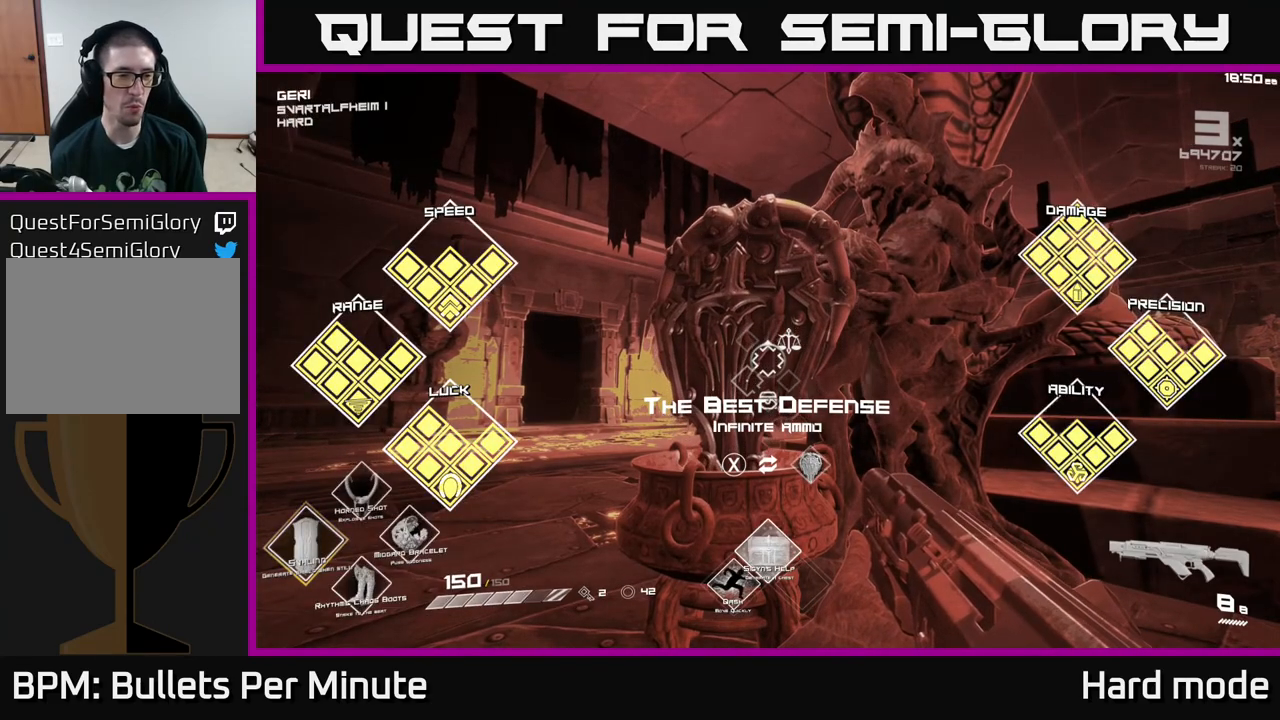
{"buttons": ["SELECT"], "left_stick": "center", "right_stick": "center", "events": []}
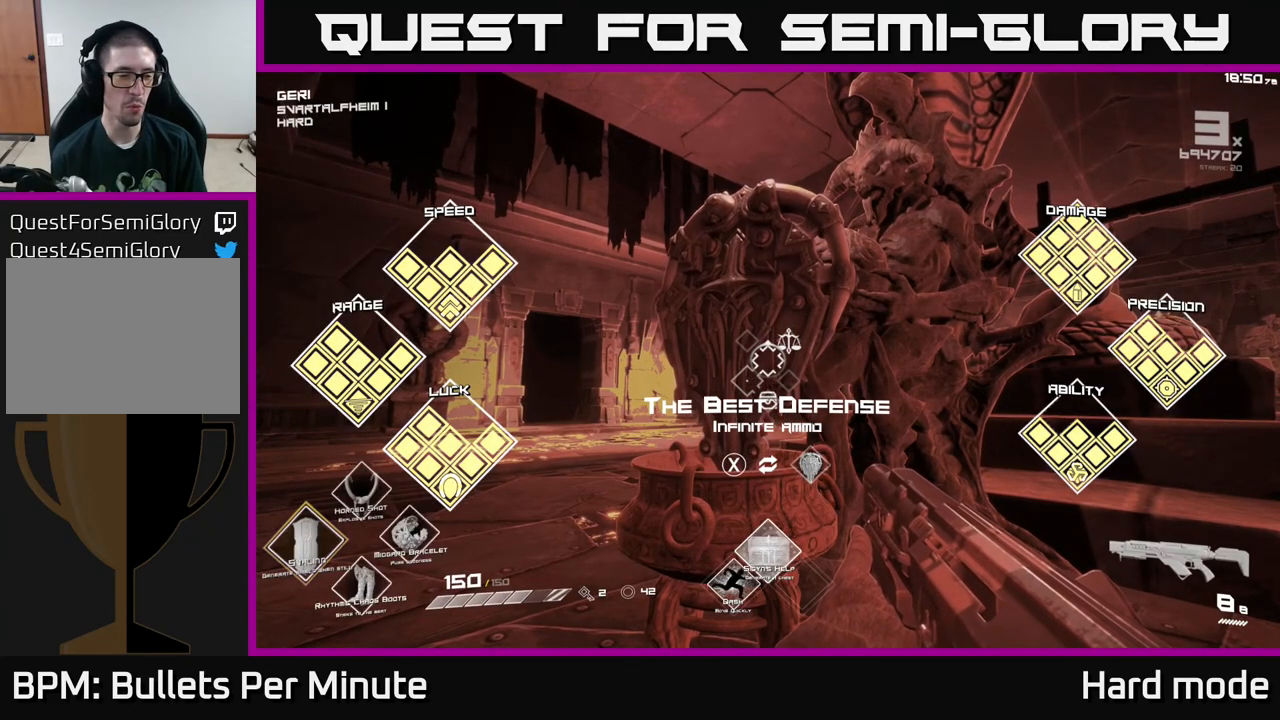
{"buttons": [], "left_stick": "center", "right_stick": "center", "events": [[283, "SELECT", "up"]]}
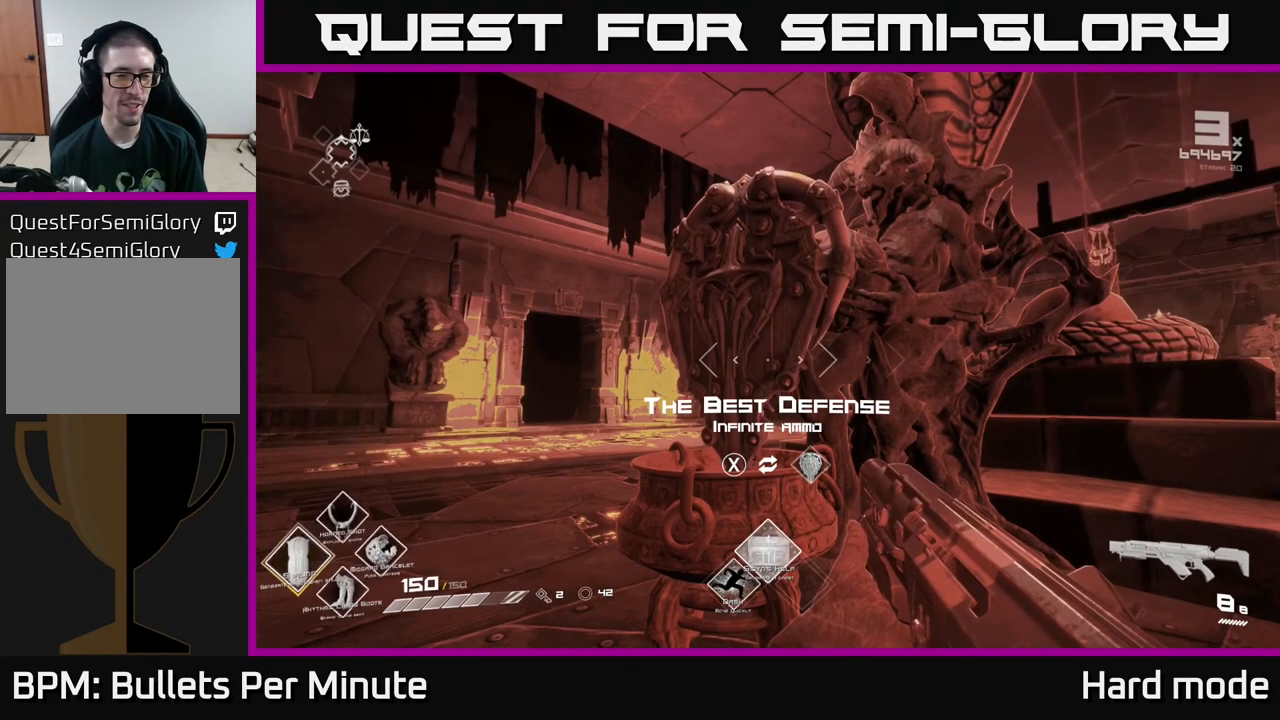
{"buttons": [], "left_stick": "center", "right_stick": "center", "events": []}
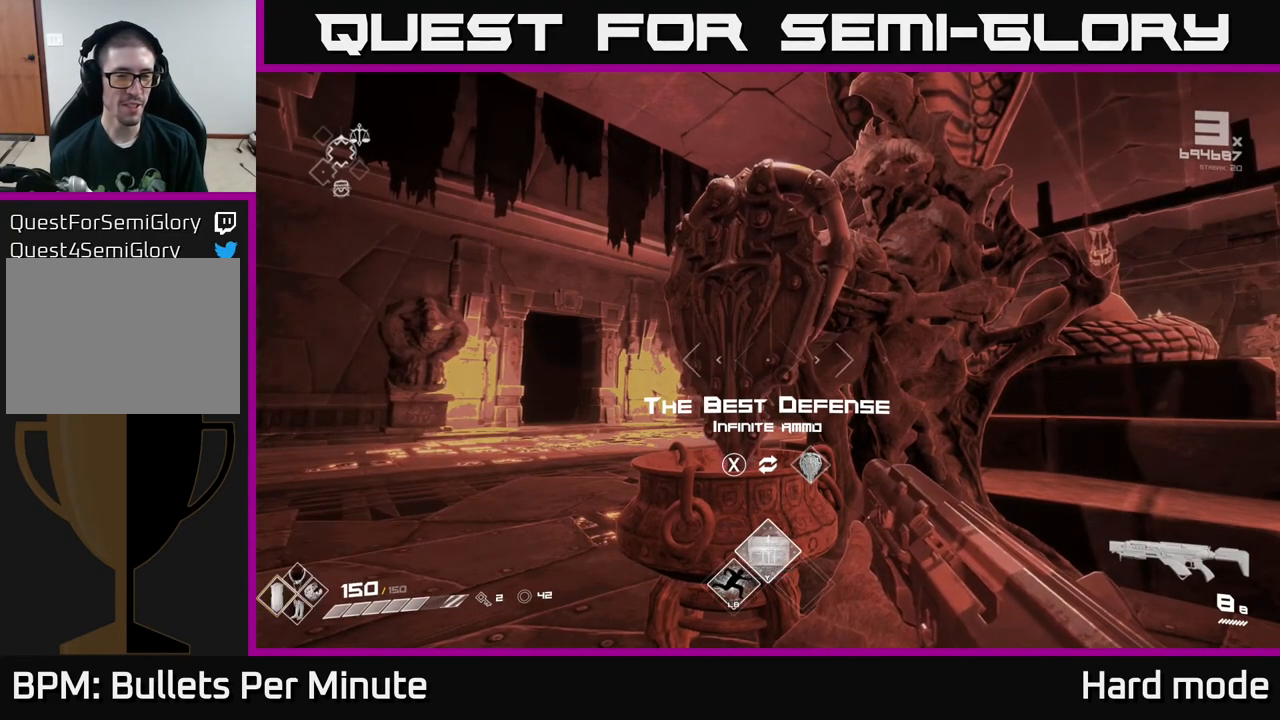
{"buttons": [], "left_stick": "center", "right_stick": "center", "events": []}
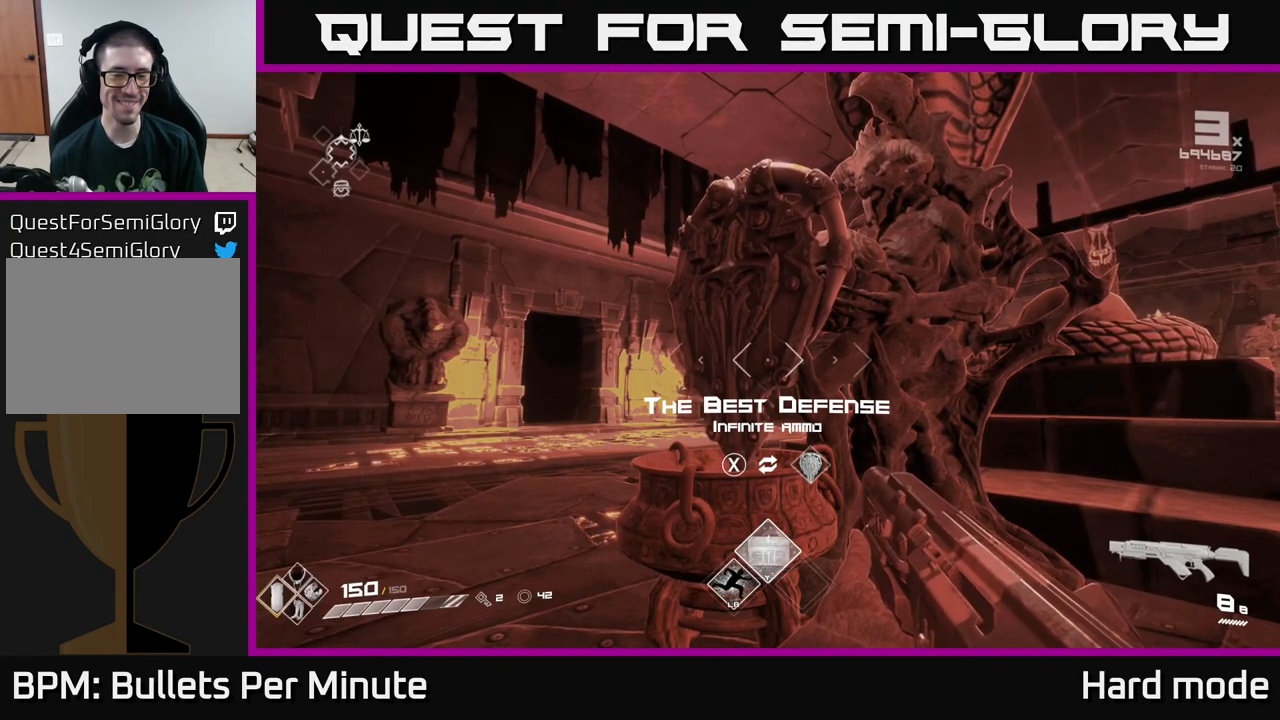
{"buttons": [], "left_stick": "center", "right_stick": "center", "events": []}
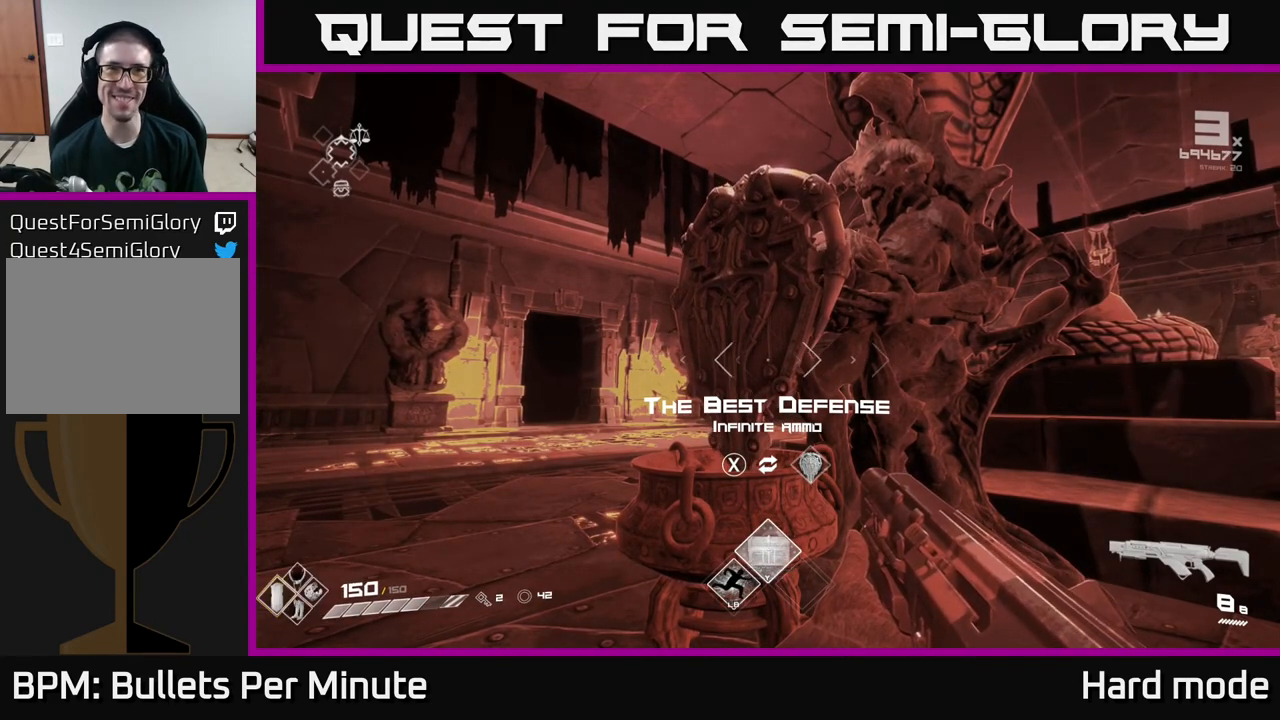
{"buttons": [], "left_stick": "up-right", "right_stick": "right", "events": [[233, "right_stick", "right"], [267, "left_stick", "right"], [450, "left_stick", "up-right"]]}
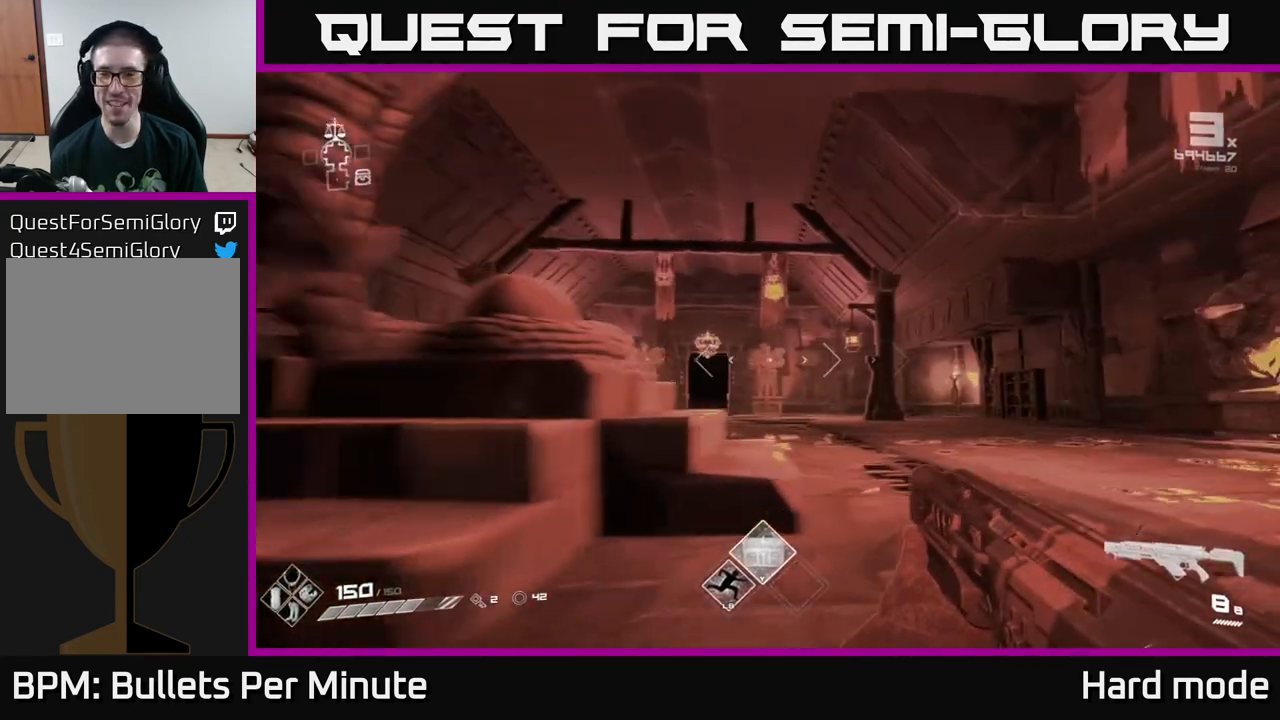
{"buttons": [], "left_stick": "up", "right_stick": "center", "events": [[33, "right_stick", "center"], [233, "left_stick", "up"], [350, "right_stick", "left"], [483, "right_stick", "center"]]}
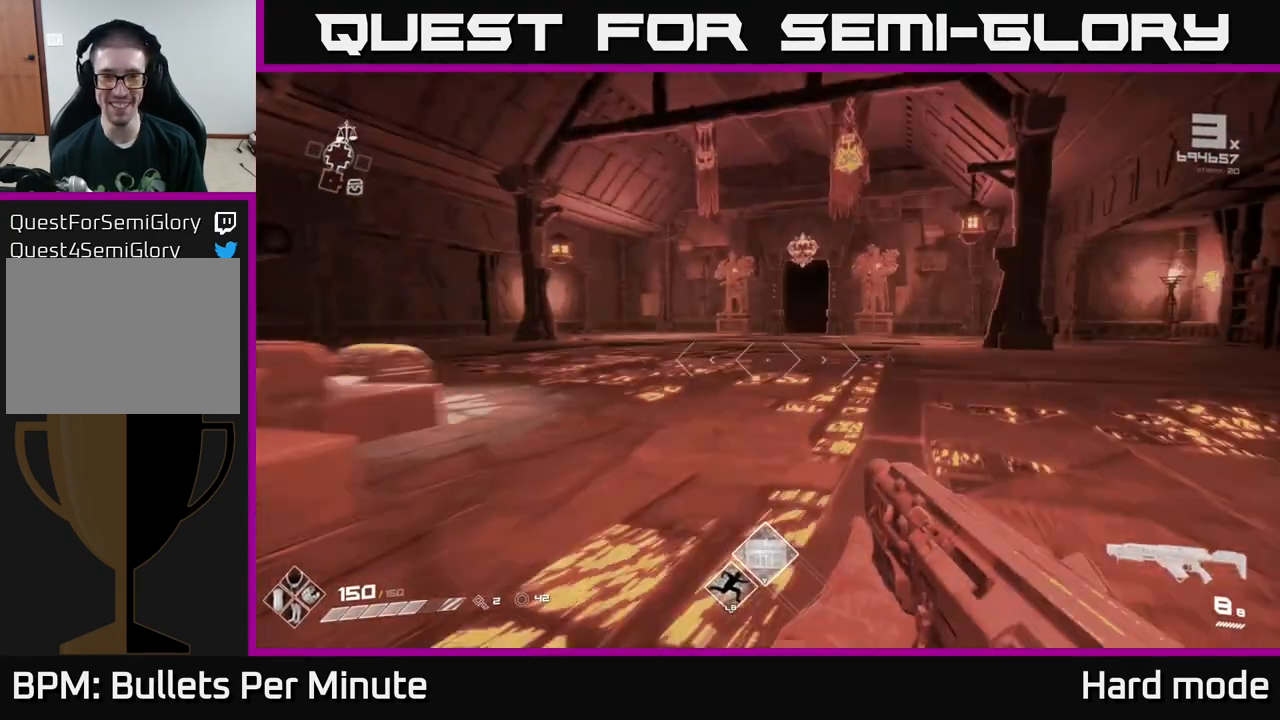
{"buttons": [], "left_stick": "up", "right_stick": "left", "events": [[133, "right_stick", "left"], [383, "right_stick", "center"], [483, "right_stick", "left"]]}
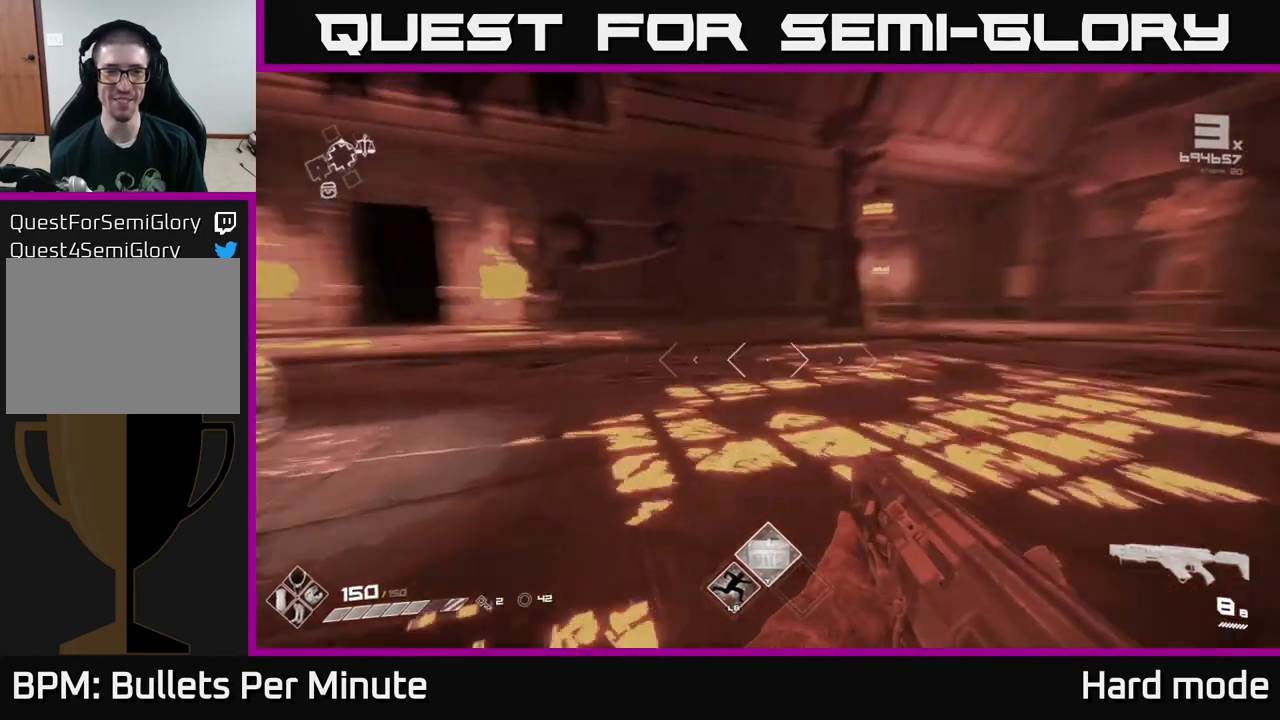
{"buttons": [], "left_stick": "up", "right_stick": "center", "events": [[50, "left_stick", "center"], [117, "left_stick", "down"], [200, "left_stick", "center"], [317, "right_stick", "center"], [367, "left_stick", "up"]]}
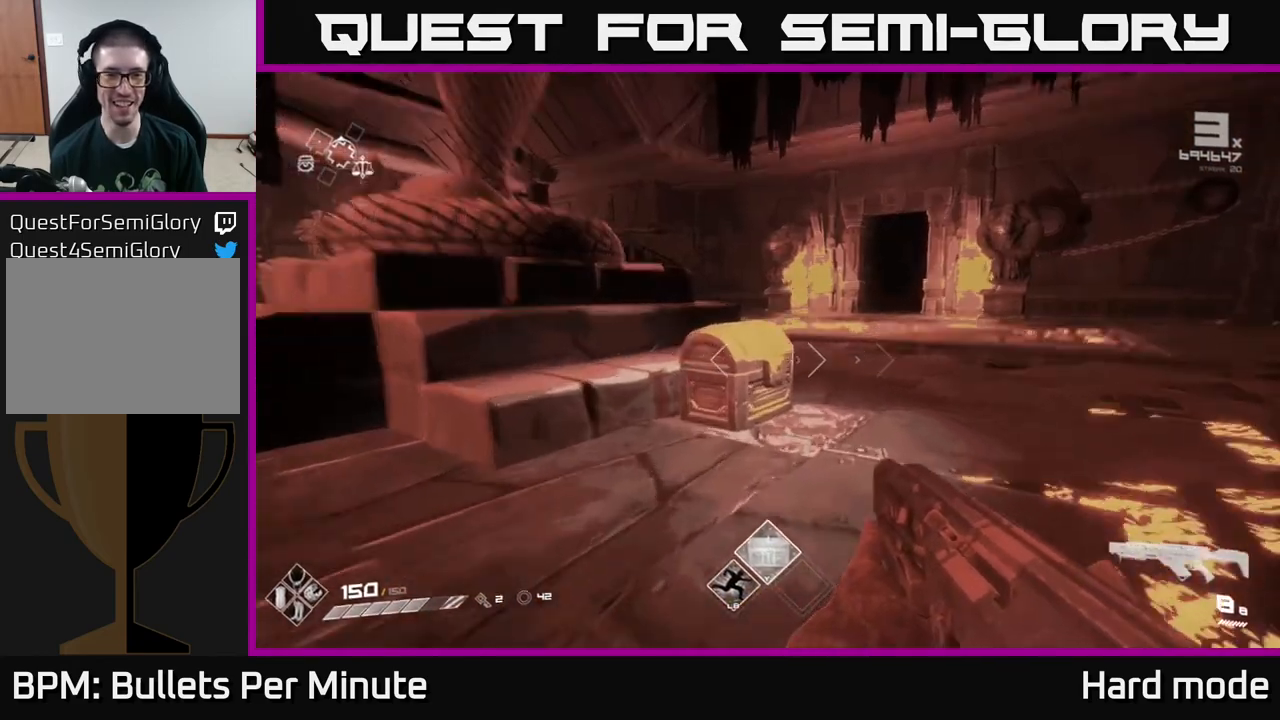
{"buttons": [], "left_stick": "center", "right_stick": "center", "events": [[17, "right_stick", "down"], [133, "right_stick", "center"], [183, "left_stick", "center"], [217, "X", "down"], [283, "X", "up"]]}
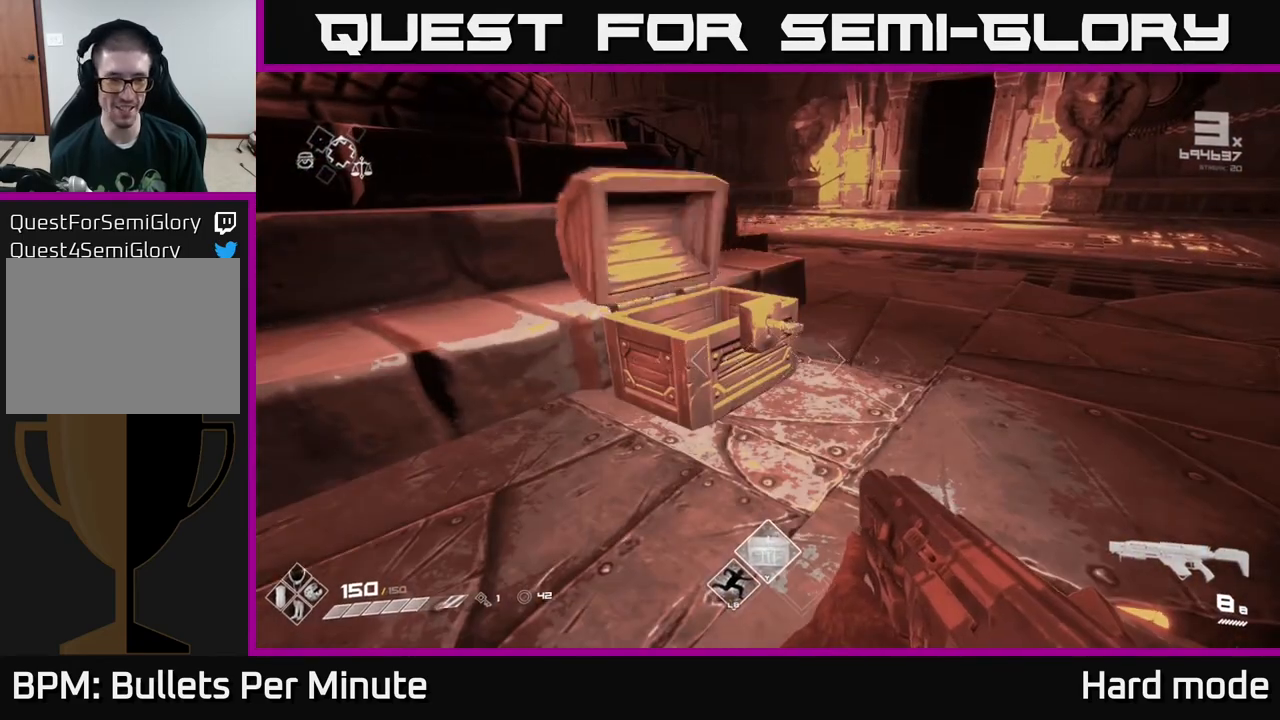
{"buttons": [], "left_stick": "center", "right_stick": "center", "events": [[100, "right_stick", "left"], [150, "left_stick", "up-right"], [250, "left_stick", "center"], [267, "right_stick", "center"]]}
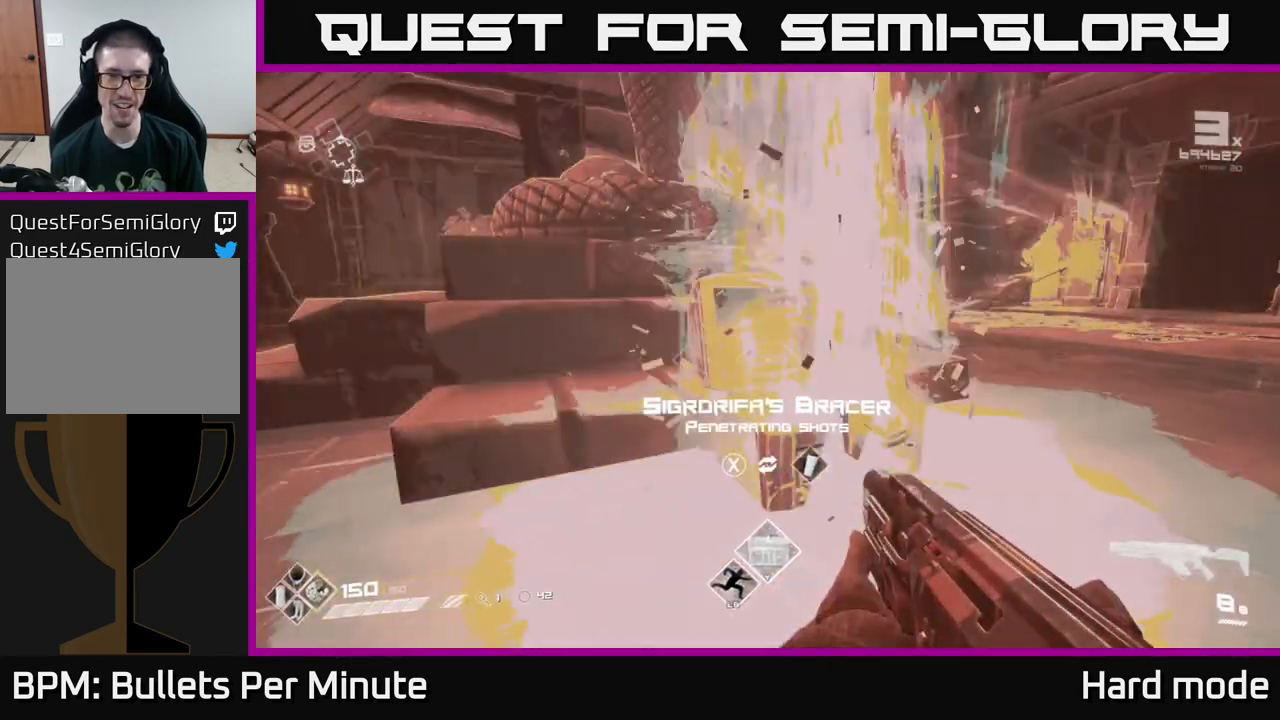
{"buttons": [], "left_stick": "center", "right_stick": "center", "events": [[67, "right_stick", "up"], [100, "left_stick", "up-right"], [150, "left_stick", "center"], [167, "right_stick", "center"]]}